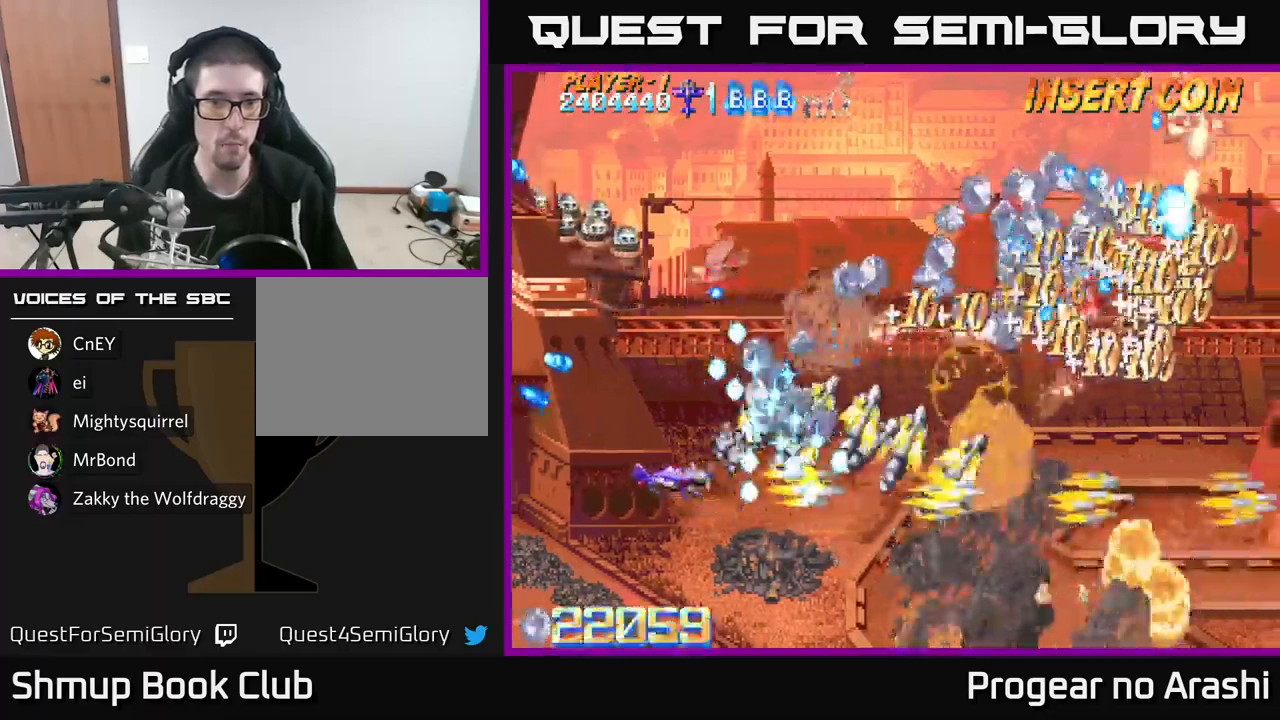
Gameplay with a controller (Xbox layout); each line is a JSON object with the inputs held at the frame after it (dt_ms = milliseconds from this image to that frame). "events" lists button and stick changes between this image and that frame as [ms after this image, input, new state], when the widget could be followed in between. Not read: R3 right_stick.
{"dt_ms": 500, "buttons": ["A", "DPAD_UP", "DPAD_LEFT"], "left_stick": "center", "events": []}
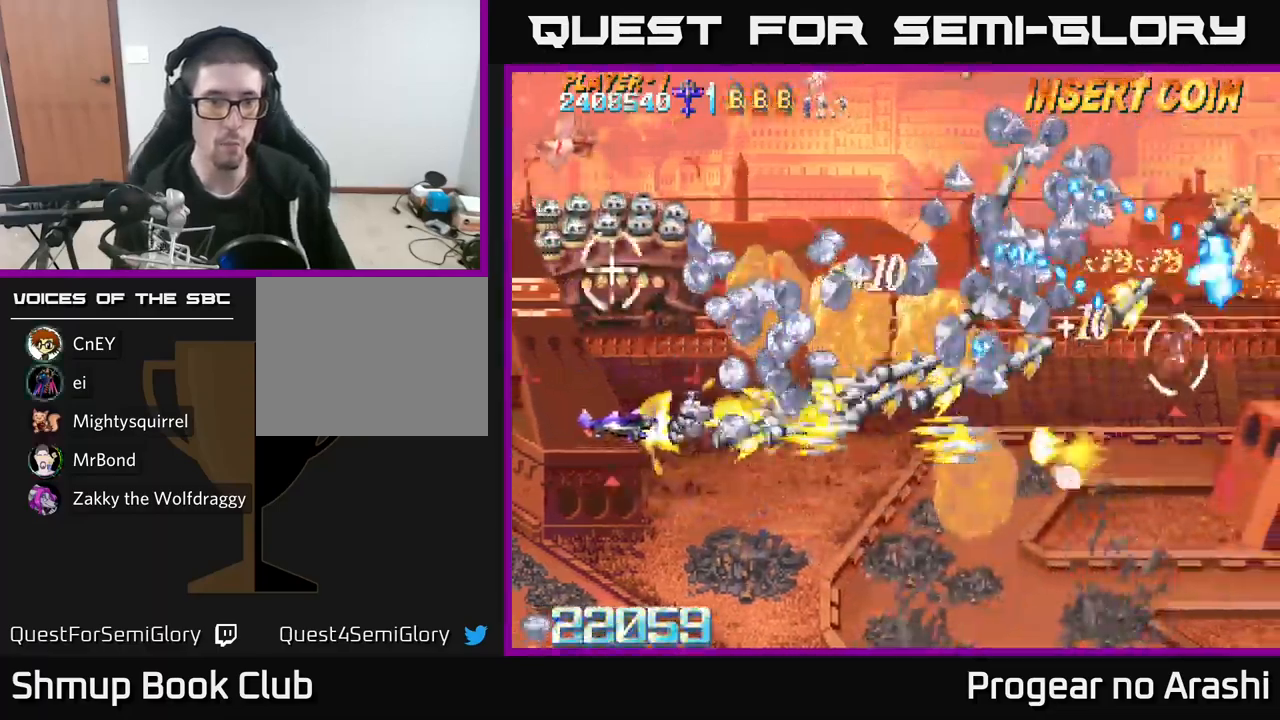
{"dt_ms": 500, "buttons": ["X", "DPAD_DOWN", "DPAD_LEFT"], "left_stick": "center", "events": [[283, "X", "down"], [350, "A", "up"], [483, "DPAD_DOWN", "down"], [483, "DPAD_UP", "up"]]}
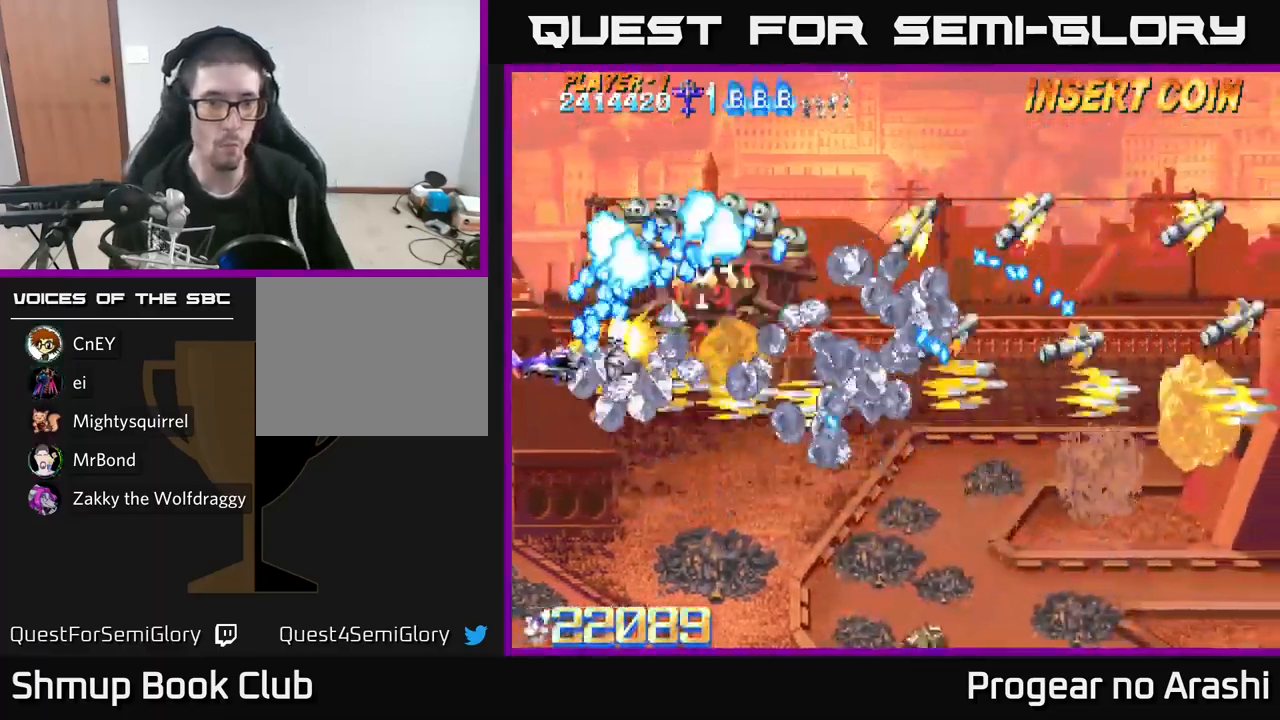
{"dt_ms": 500, "buttons": ["X", "DPAD_DOWN", "DPAD_RIGHT"], "left_stick": "center", "events": [[17, "DPAD_LEFT", "up"], [167, "DPAD_RIGHT", "down"], [183, "DPAD_RIGHT", "up"], [300, "DPAD_RIGHT", "down"], [350, "DPAD_RIGHT", "up"], [383, "DPAD_RIGHT", "down"]]}
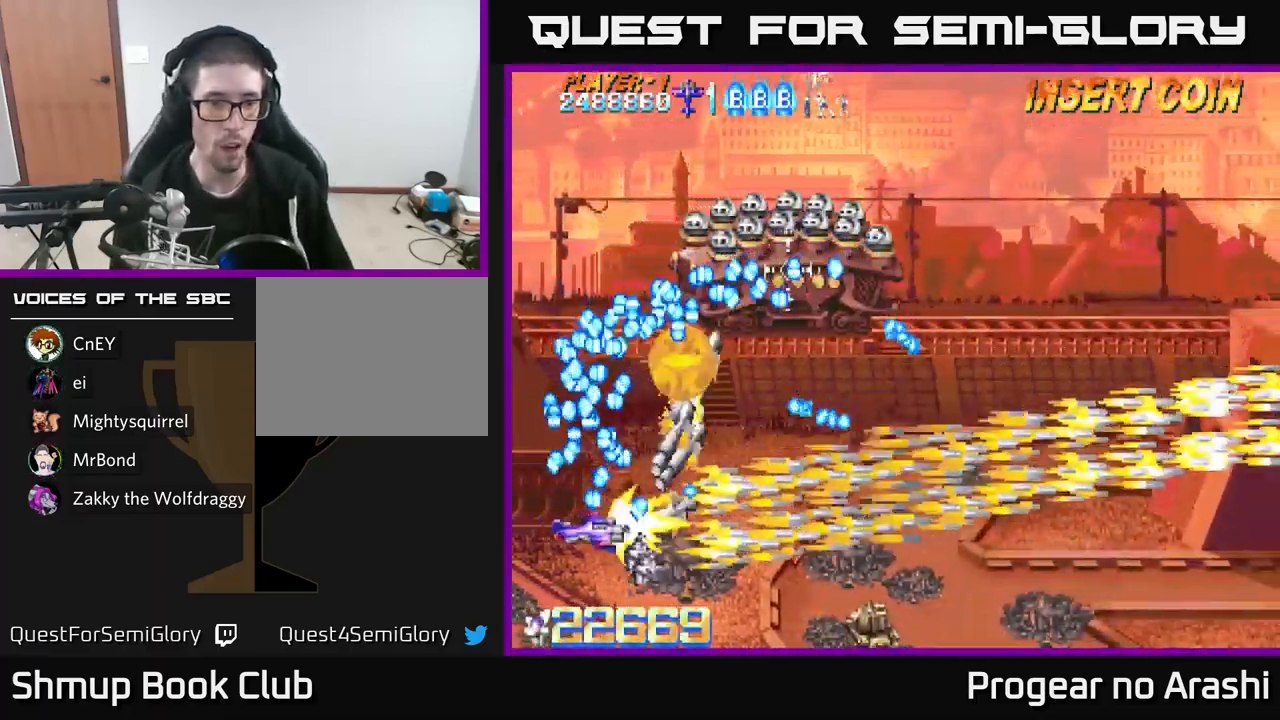
{"dt_ms": 500, "buttons": ["X", "DPAD_DOWN", "DPAD_RIGHT"], "left_stick": "center", "events": [[183, "DPAD_RIGHT", "up"], [200, "DPAD_DOWN", "up"], [383, "DPAD_RIGHT", "down"], [467, "DPAD_DOWN", "down"]]}
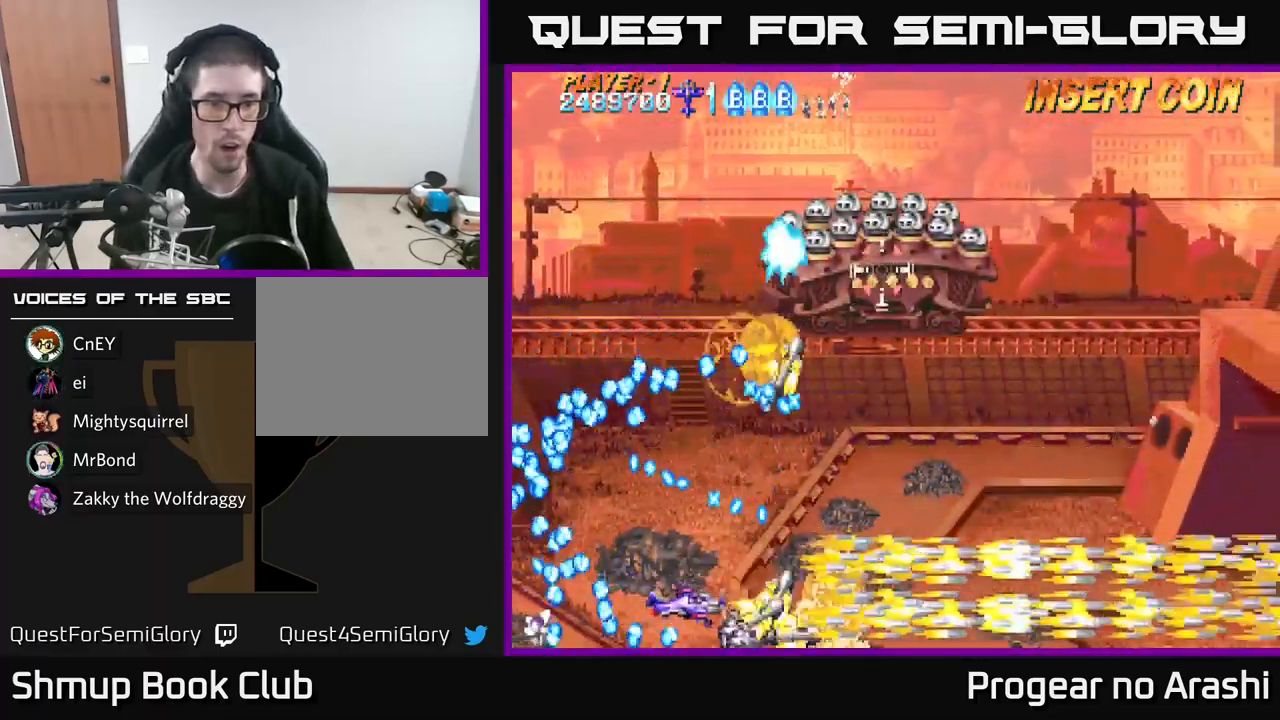
{"dt_ms": 500, "buttons": ["A", "DPAD_UP", "DPAD_RIGHT"], "left_stick": "center", "events": [[183, "DPAD_DOWN", "up"], [250, "A", "down"], [267, "X", "up"], [317, "DPAD_UP", "down"], [333, "DPAD_RIGHT", "up"], [433, "DPAD_RIGHT", "down"]]}
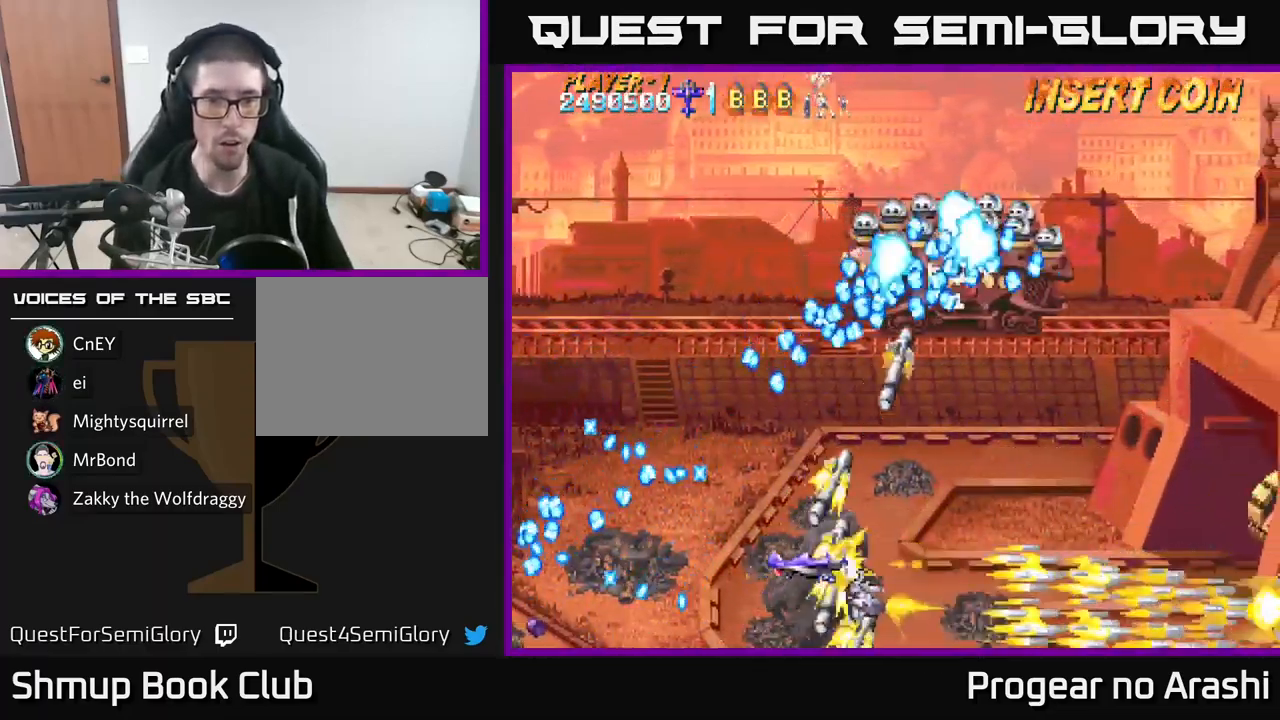
{"dt_ms": 500, "buttons": ["A", "DPAD_RIGHT"], "left_stick": "center", "events": [[67, "DPAD_RIGHT", "up"], [150, "DPAD_UP", "up"], [200, "DPAD_DOWN", "down"], [200, "DPAD_RIGHT", "down"], [500, "DPAD_DOWN", "up"]]}
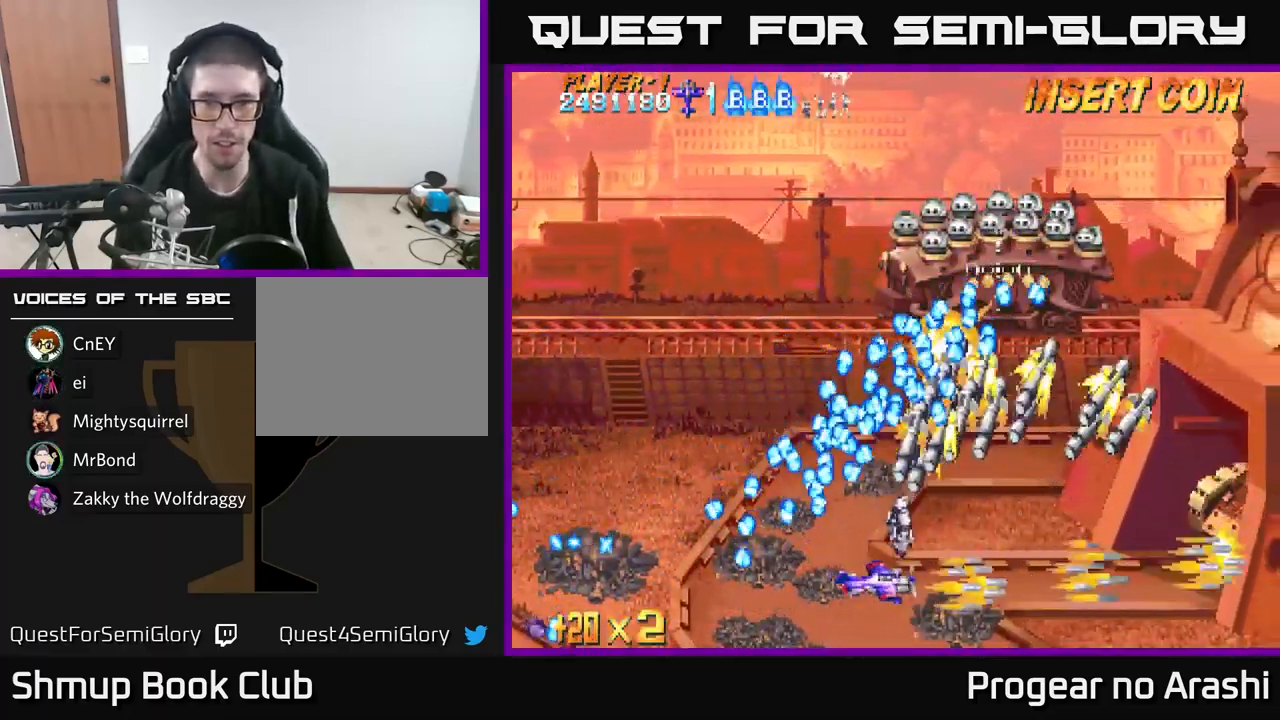
{"dt_ms": 500, "buttons": ["A", "DPAD_RIGHT"], "left_stick": "center", "events": []}
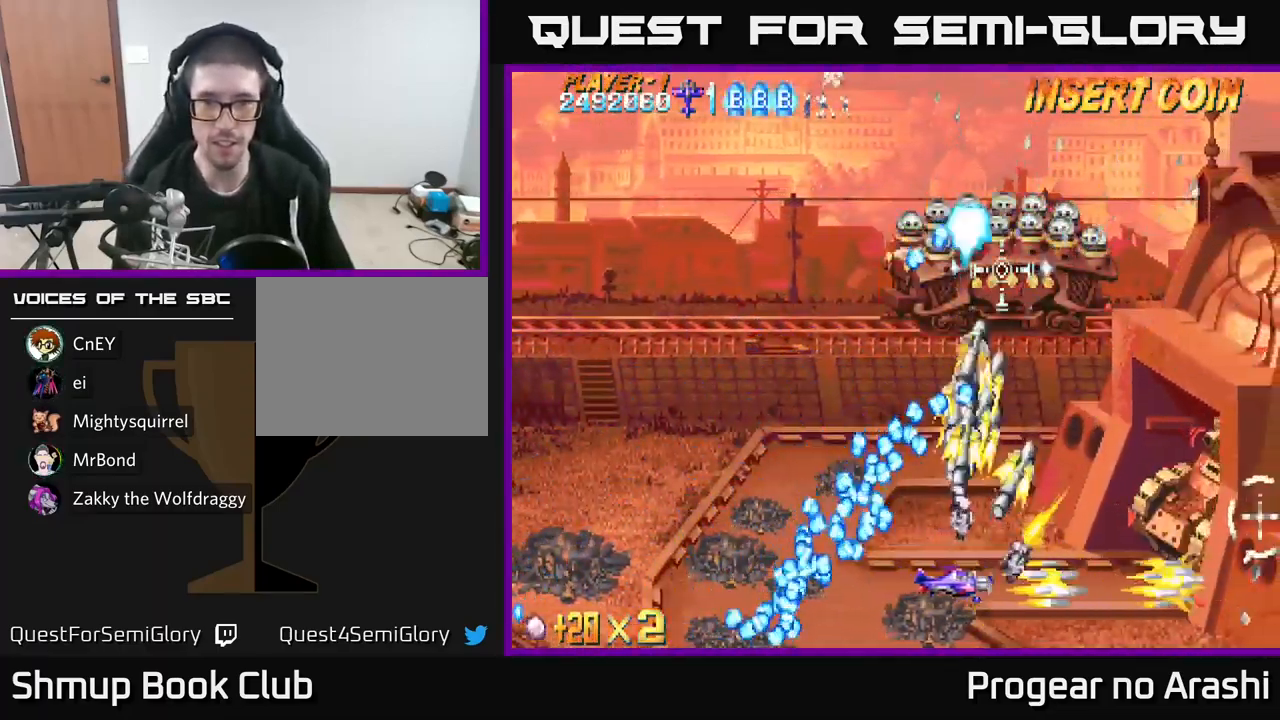
{"dt_ms": 500, "buttons": ["X", "DPAD_LEFT"], "left_stick": "center", "events": [[117, "DPAD_UP", "down"], [133, "DPAD_RIGHT", "up"], [183, "X", "down"], [233, "A", "up"], [467, "DPAD_LEFT", "down"], [483, "DPAD_UP", "up"]]}
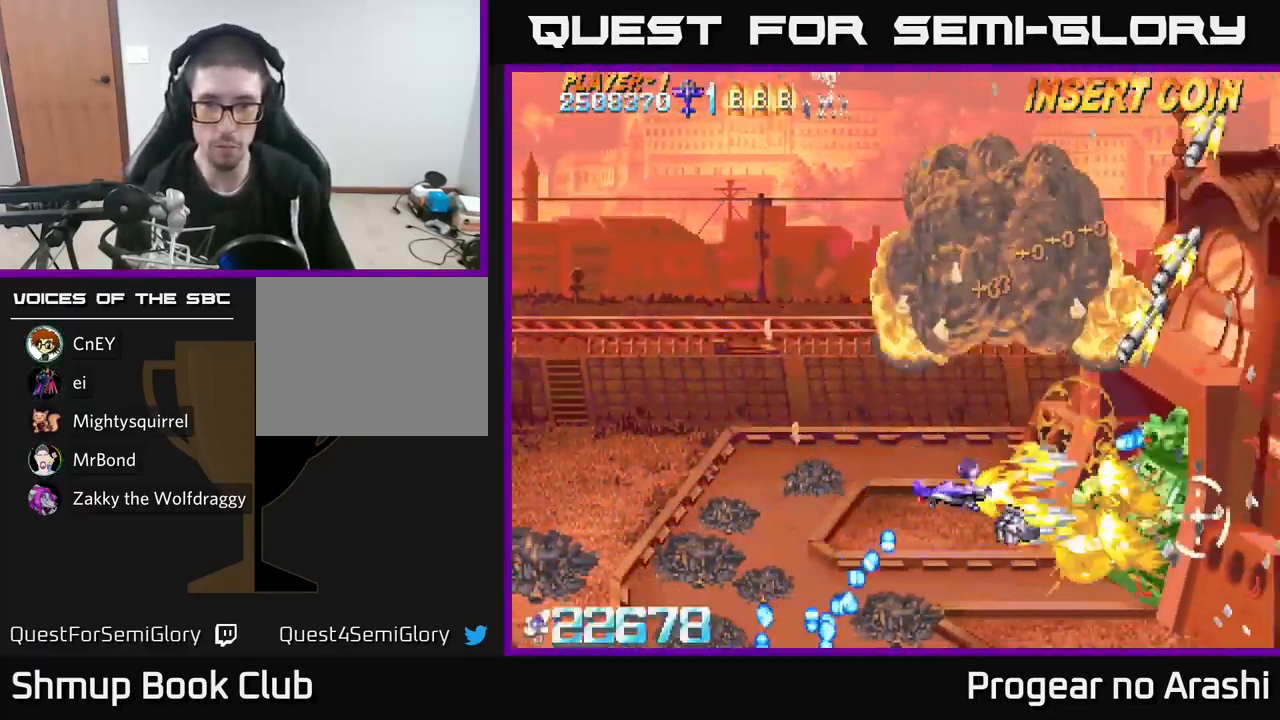
{"dt_ms": 500, "buttons": ["X", "DPAD_UP", "DPAD_LEFT"], "left_stick": "center", "events": [[33, "DPAD_DOWN", "down"], [150, "DPAD_DOWN", "up"], [433, "DPAD_UP", "down"]]}
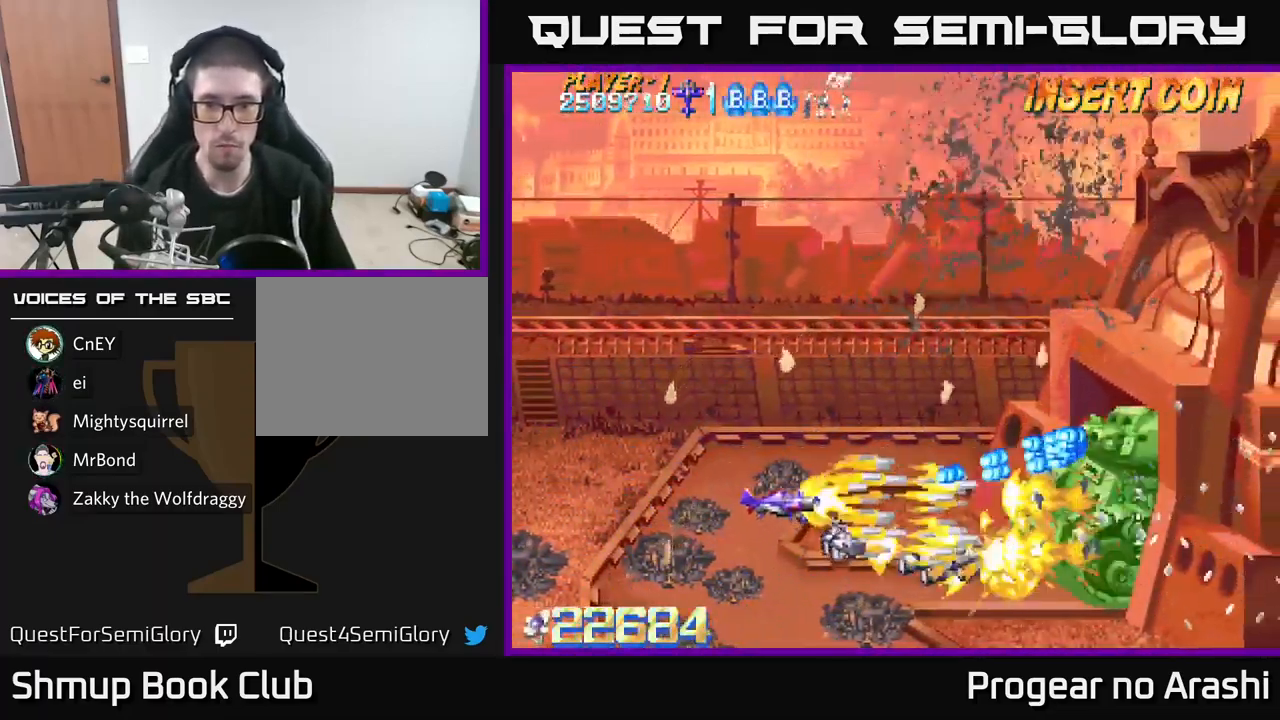
{"dt_ms": 500, "buttons": ["X", "DPAD_UP"], "left_stick": "center", "events": [[17, "DPAD_UP", "up"], [17, "X", "up"], [184, "DPAD_UP", "down"], [200, "X", "down"], [234, "DPAD_LEFT", "up"], [250, "DPAD_LEFT", "down"], [500, "DPAD_LEFT", "up"]]}
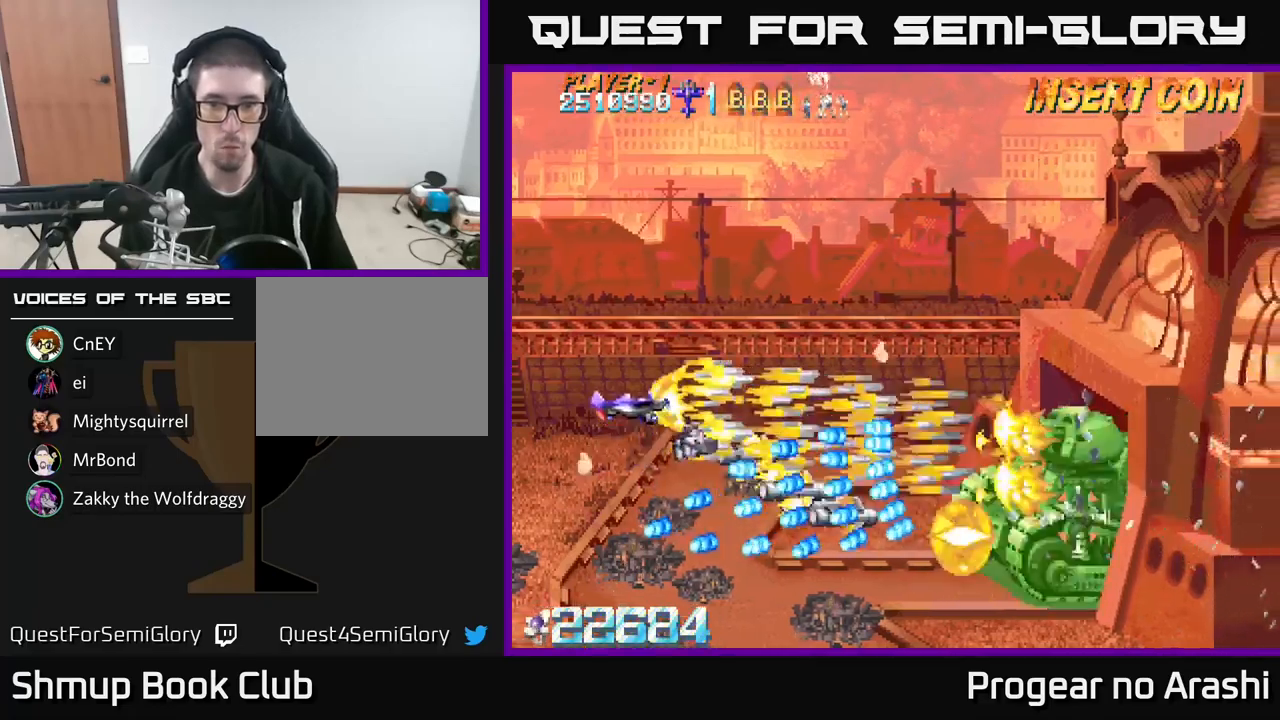
{"dt_ms": 500, "buttons": ["DPAD_DOWN"], "left_stick": "center", "events": [[217, "X", "up"], [367, "DPAD_RIGHT", "down"], [400, "DPAD_UP", "up"], [417, "DPAD_DOWN", "down"], [417, "DPAD_RIGHT", "up"]]}
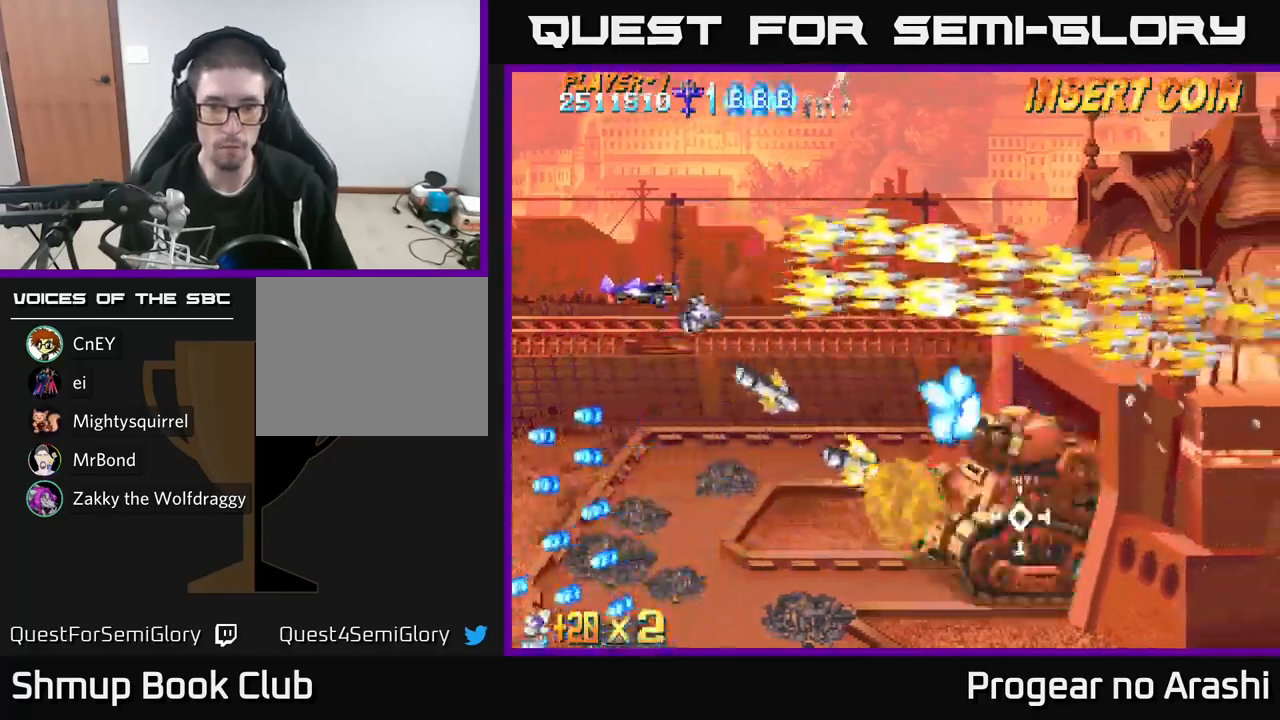
{"dt_ms": 500, "buttons": ["X", "DPAD_DOWN"], "left_stick": "center", "events": [[167, "DPAD_RIGHT", "down"], [184, "X", "down"], [500, "DPAD_RIGHT", "up"]]}
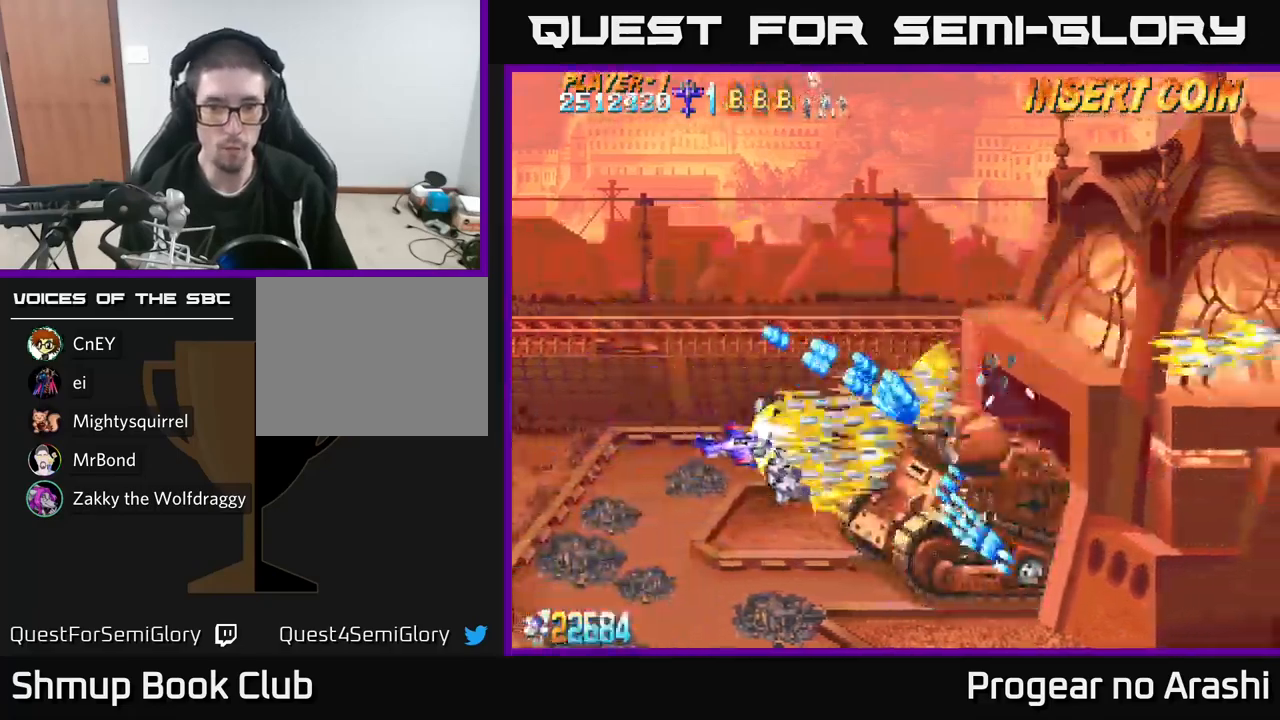
{"dt_ms": 500, "buttons": ["A", "DPAD_DOWN"], "left_stick": "center", "events": [[150, "DPAD_RIGHT", "down"], [184, "DPAD_DOWN", "up"], [284, "DPAD_RIGHT", "up"], [317, "DPAD_DOWN", "down"], [317, "DPAD_LEFT", "down"], [417, "A", "down"], [450, "X", "up"], [484, "DPAD_LEFT", "up"]]}
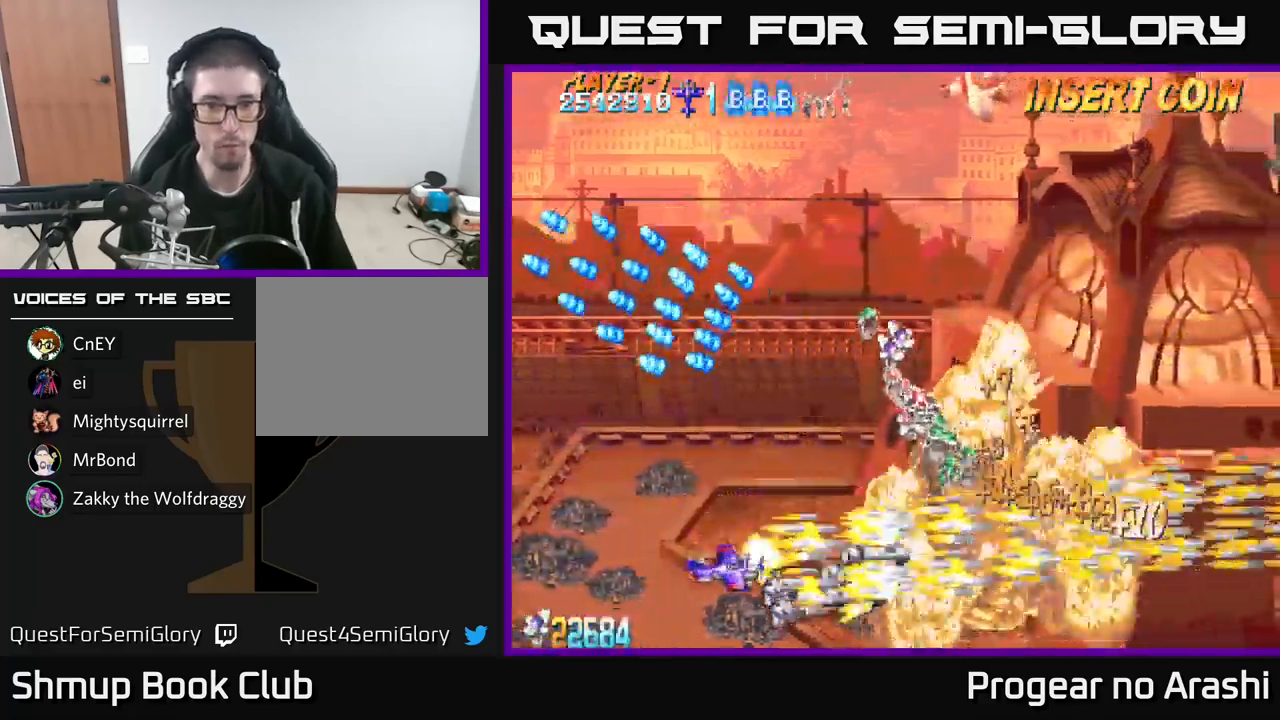
{"dt_ms": 1000, "buttons": ["X", "DPAD_UP"], "left_stick": "center"}
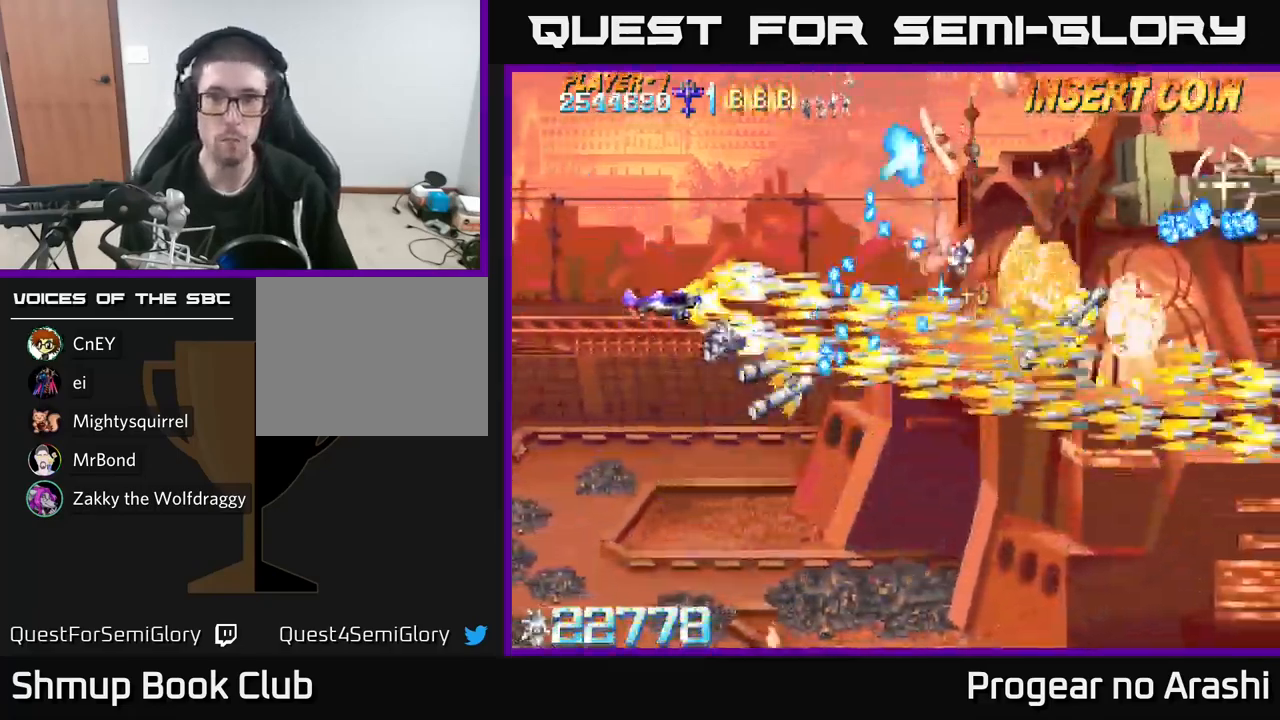
{"dt_ms": 500, "buttons": ["X", "DPAD_DOWN"], "left_stick": "center", "events": [[400, "DPAD_UP", "up"], [417, "DPAD_DOWN", "down"], [434, "DPAD_LEFT", "down"], [500, "DPAD_LEFT", "up"]]}
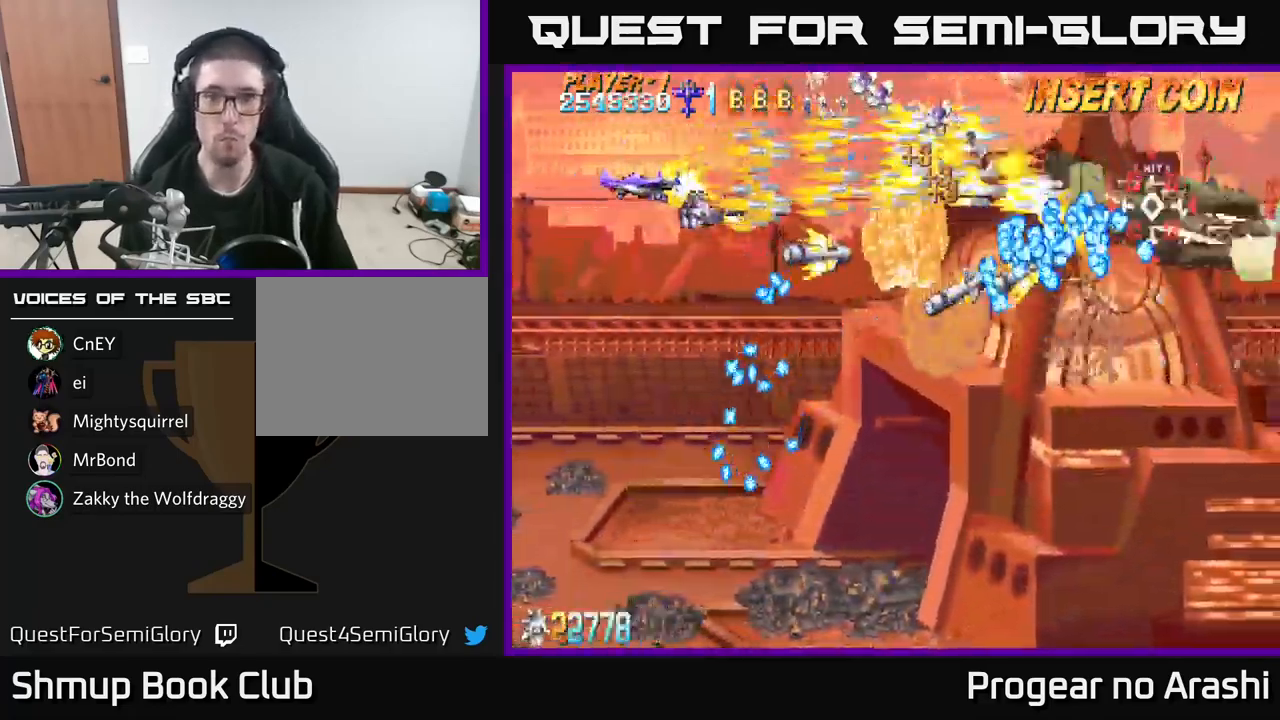
{"dt_ms": 500, "buttons": ["X", "DPAD_LEFT"], "left_stick": "center"}
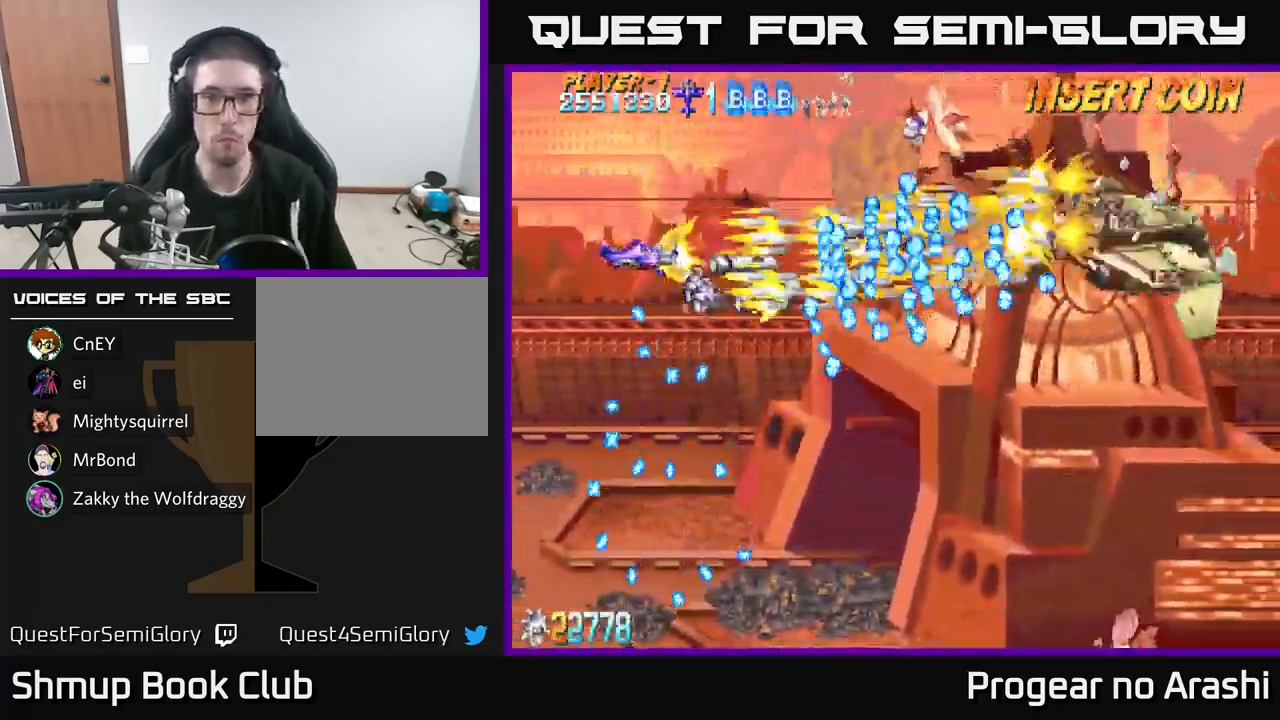
{"dt_ms": 500, "buttons": ["A", "DPAD_UP", "DPAD_LEFT"], "left_stick": "center"}
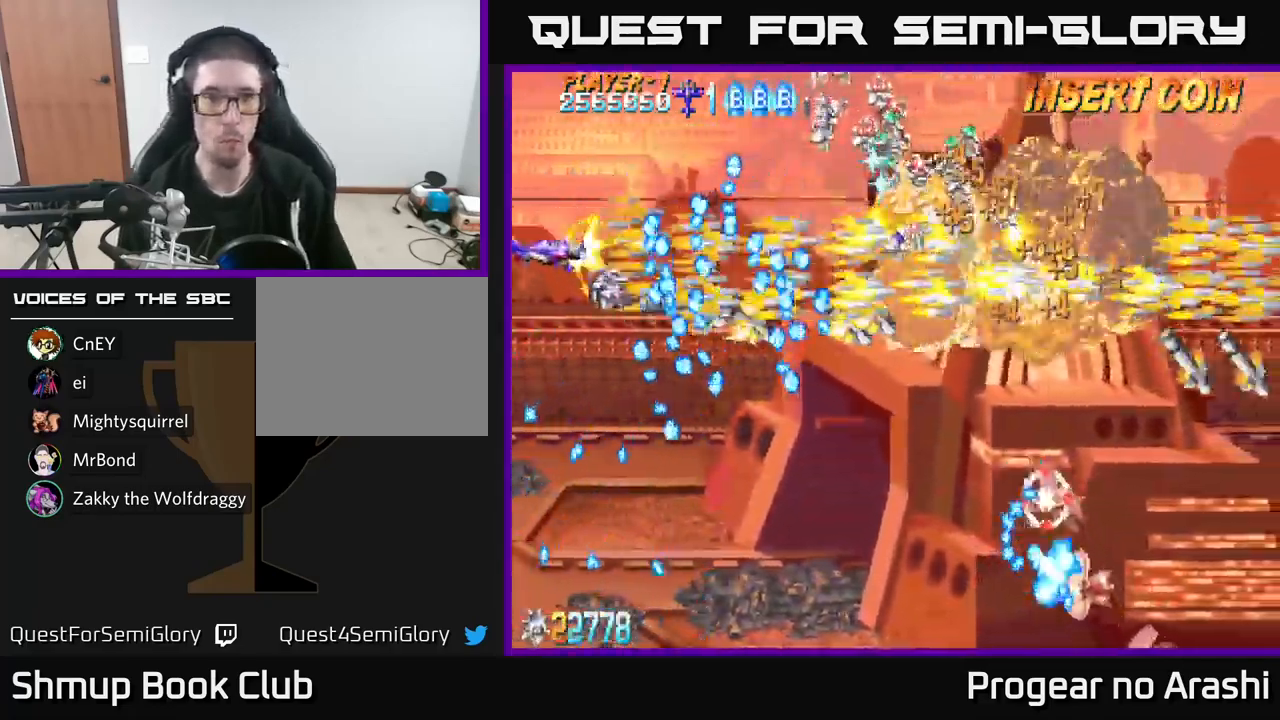
{"dt_ms": 500, "buttons": ["A", "DPAD_UP"], "left_stick": "center", "events": [[134, "DPAD_LEFT", "up"]]}
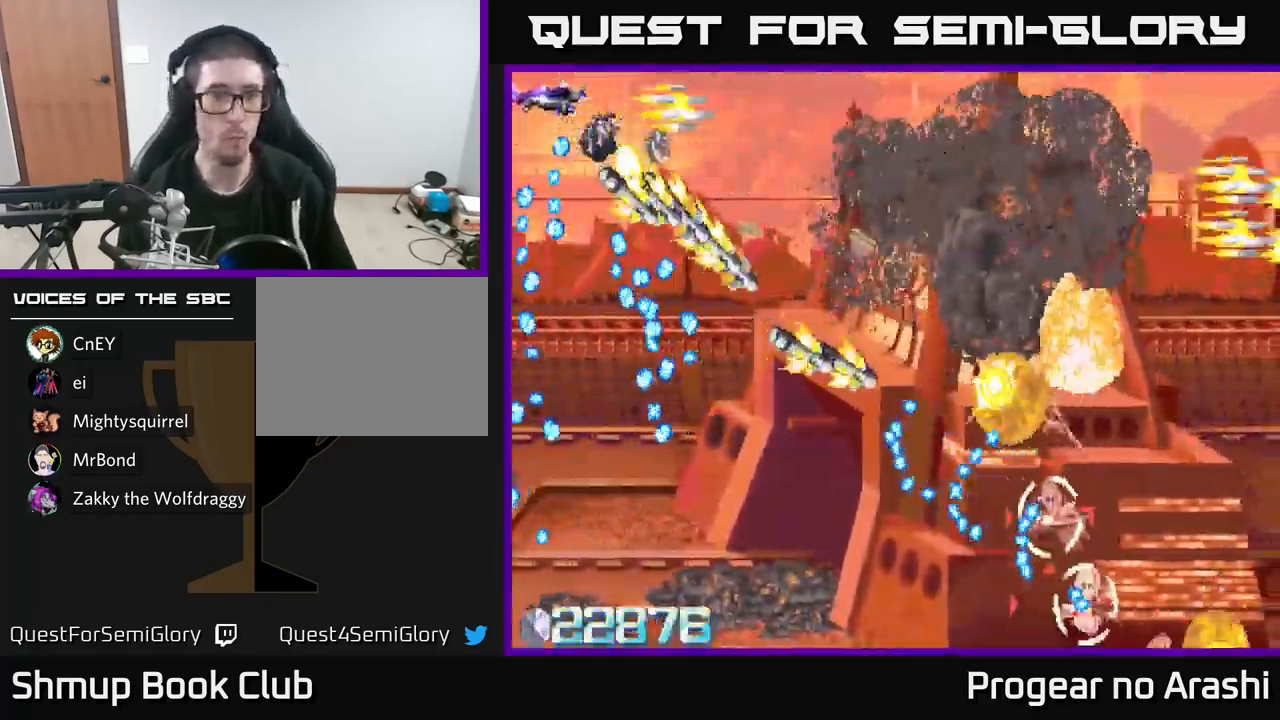
{"dt_ms": 484, "buttons": ["A", "DPAD_DOWN"], "left_stick": "center", "events": [[84, "DPAD_RIGHT", "down"], [84, "DPAD_UP", "up"], [117, "DPAD_DOWN", "down"], [284, "DPAD_RIGHT", "up"]]}
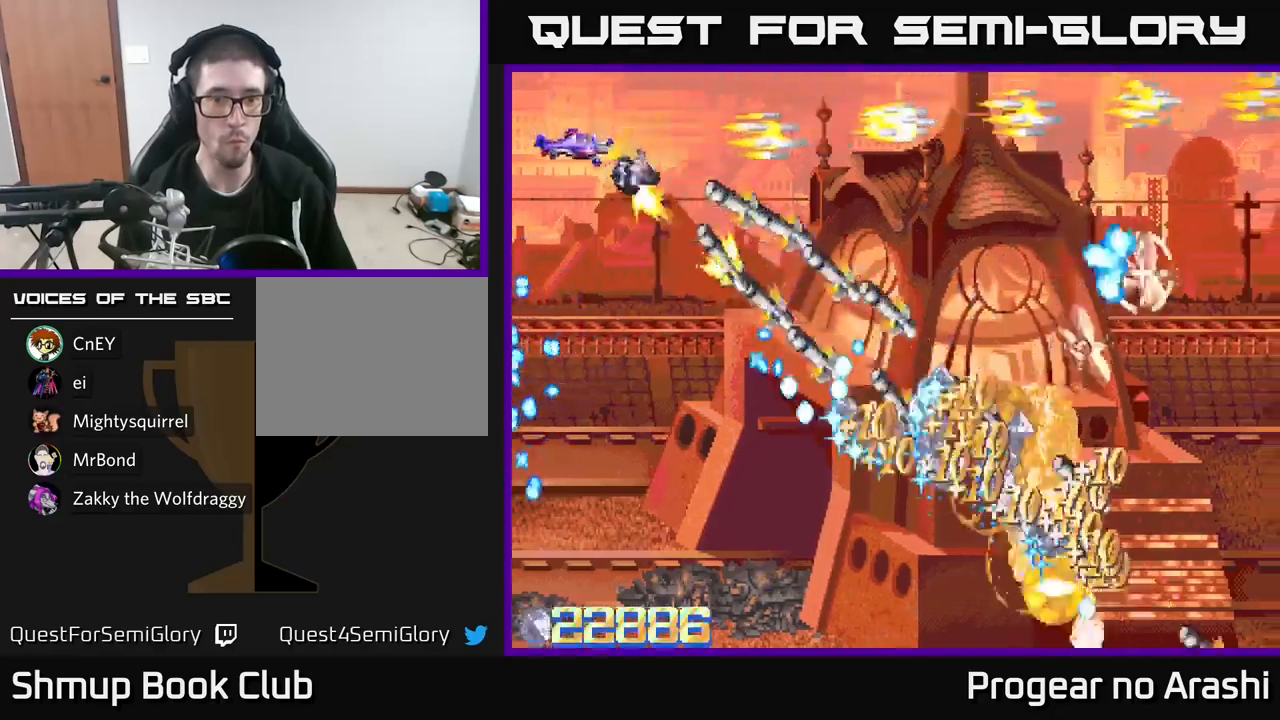
{"dt_ms": 500, "buttons": ["X", "DPAD_DOWN"], "left_stick": "center", "events": [[167, "X", "down"], [200, "A", "up"]]}
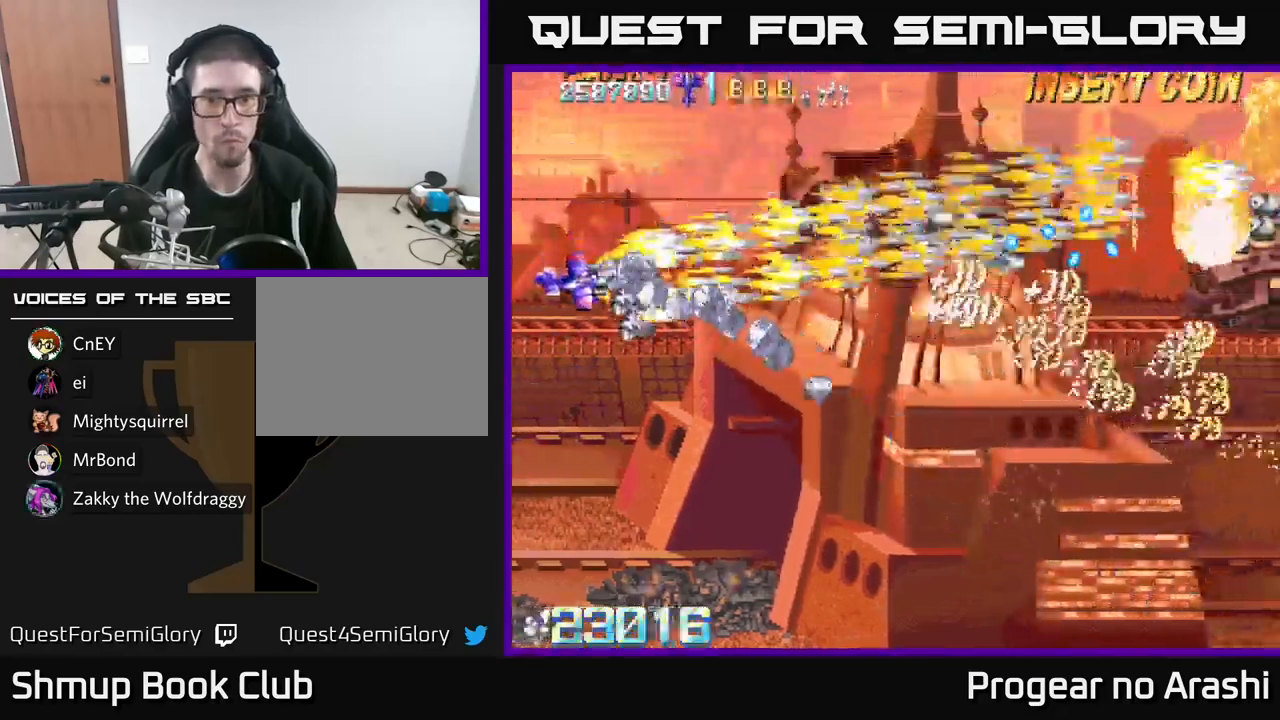
{"dt_ms": 500, "buttons": ["X", "DPAD_UP", "DPAD_RIGHT"], "left_stick": "center", "events": [[67, "DPAD_RIGHT", "down"], [267, "DPAD_DOWN", "up"], [317, "DPAD_UP", "down"]]}
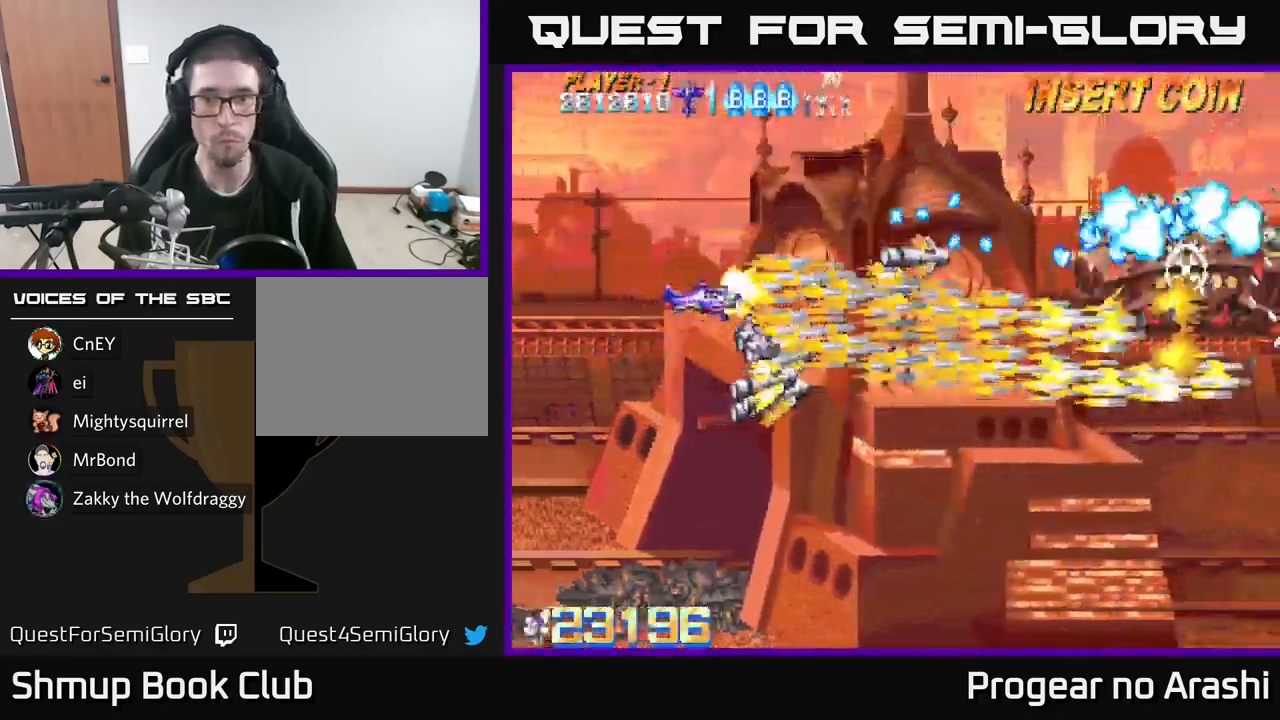
{"dt_ms": 500, "buttons": ["X", "DPAD_LEFT"], "left_stick": "center", "events": [[100, "DPAD_UP", "up"], [250, "DPAD_RIGHT", "up"], [267, "DPAD_DOWN", "down"], [283, "DPAD_LEFT", "down"], [367, "DPAD_DOWN", "up"]]}
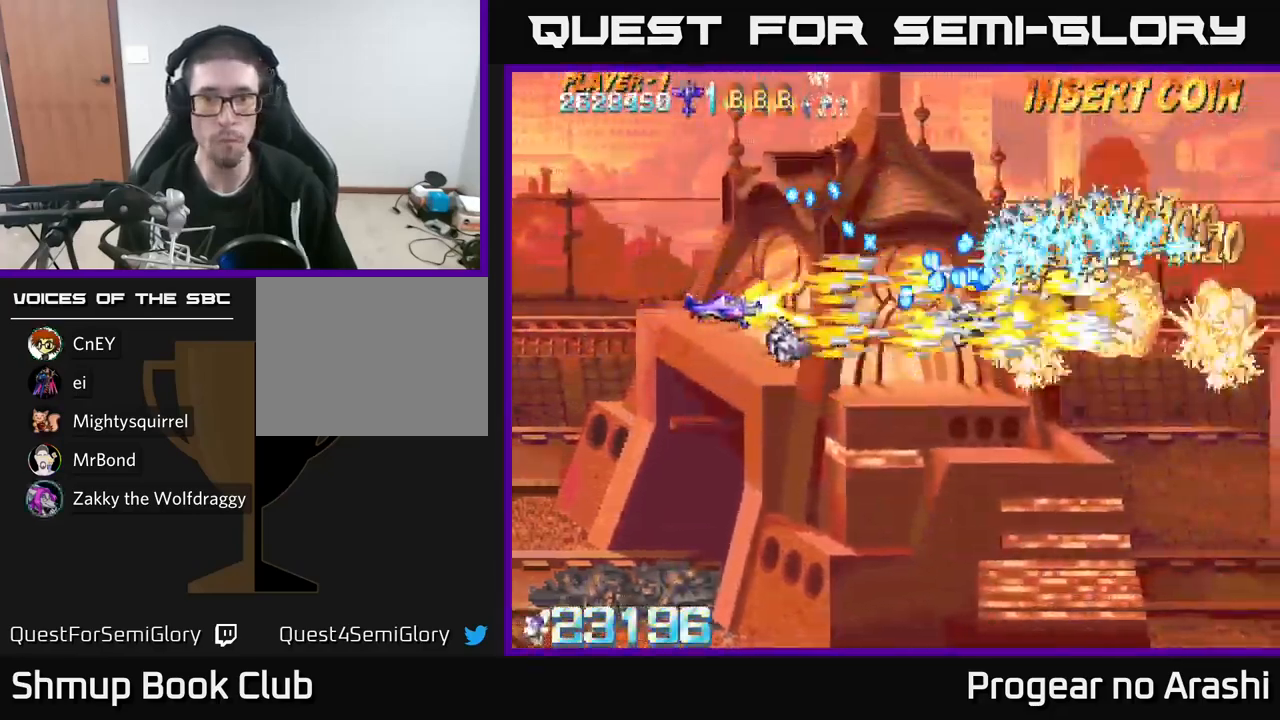
{"dt_ms": 500, "buttons": ["DPAD_DOWN", "DPAD_RIGHT"], "left_stick": "center", "events": [[33, "DPAD_DOWN", "down"], [50, "A", "down"], [83, "DPAD_LEFT", "up"], [100, "X", "up"], [150, "DPAD_RIGHT", "down"], [483, "A", "up"]]}
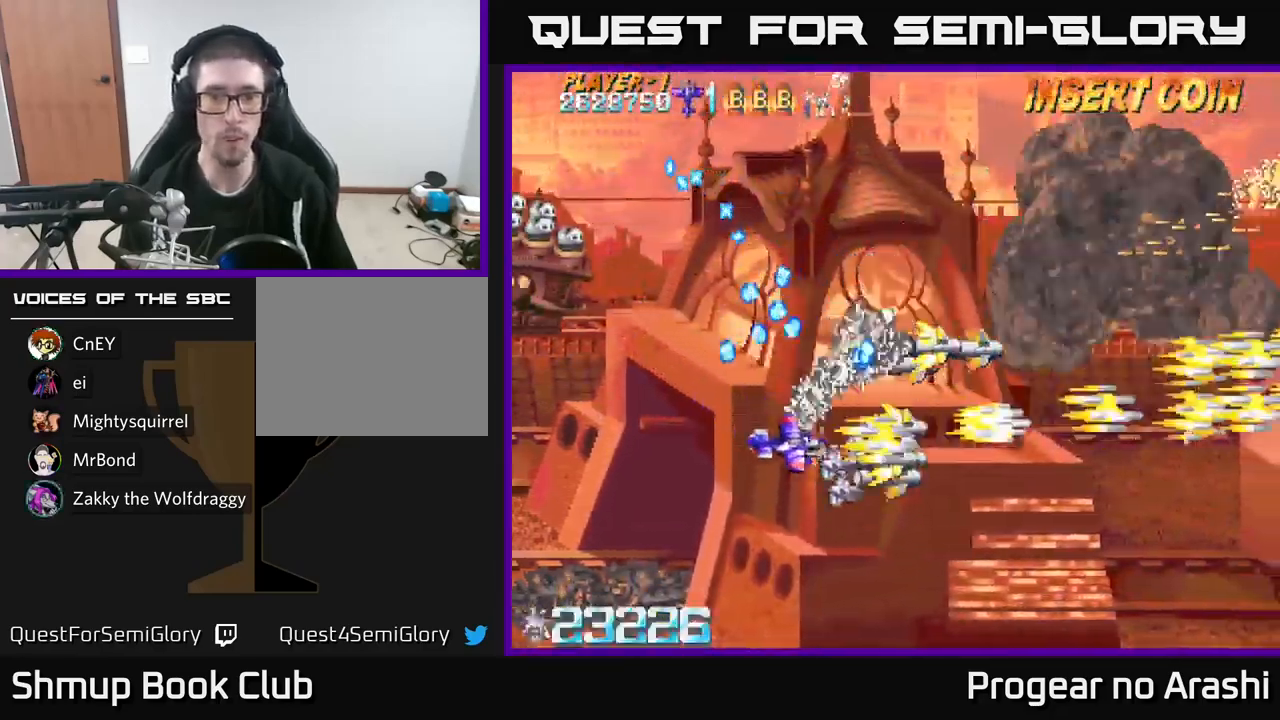
{"dt_ms": 500, "buttons": ["X", "DPAD_UP"], "left_stick": "center", "events": [[50, "DPAD_DOWN", "up"], [317, "DPAD_UP", "down"], [367, "DPAD_RIGHT", "up"], [400, "DPAD_LEFT", "down"], [400, "X", "down"], [483, "DPAD_LEFT", "up"]]}
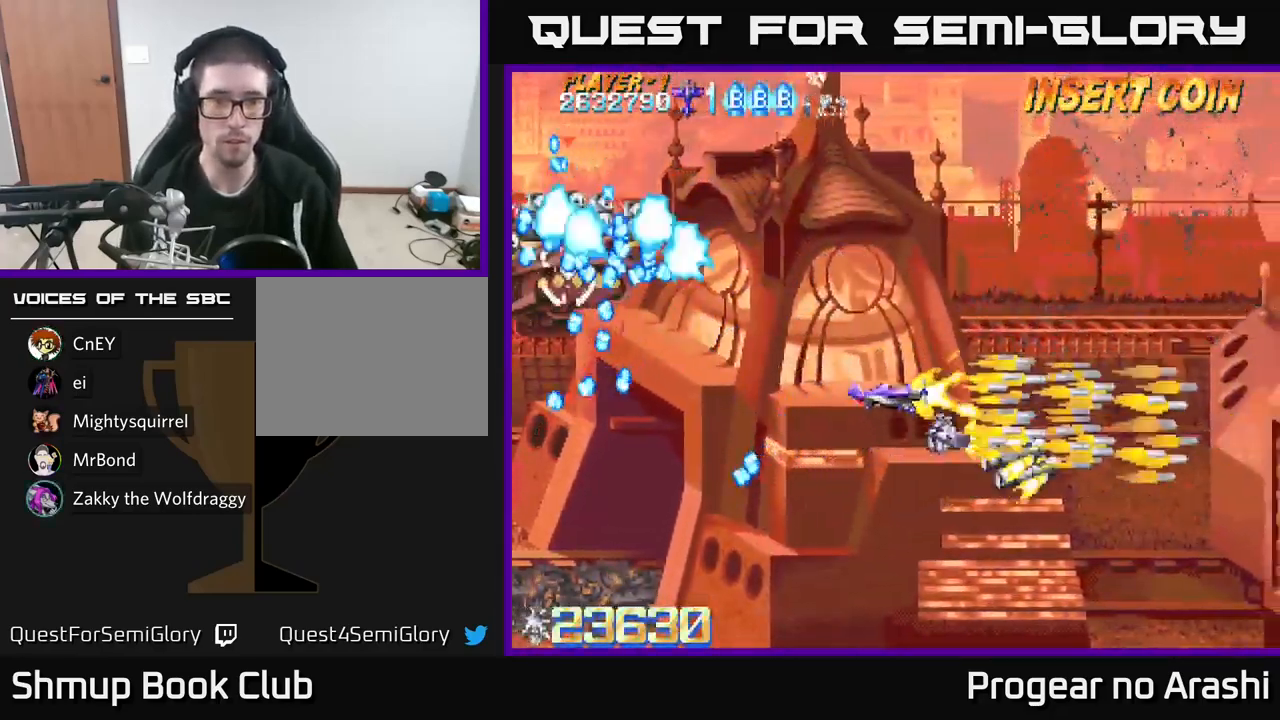
{"dt_ms": 500, "buttons": ["DPAD_UP"], "left_stick": "center", "events": [[33, "DPAD_RIGHT", "down"], [33, "DPAD_UP", "up"], [233, "DPAD_RIGHT", "up"], [300, "X", "up"], [350, "DPAD_UP", "down"]]}
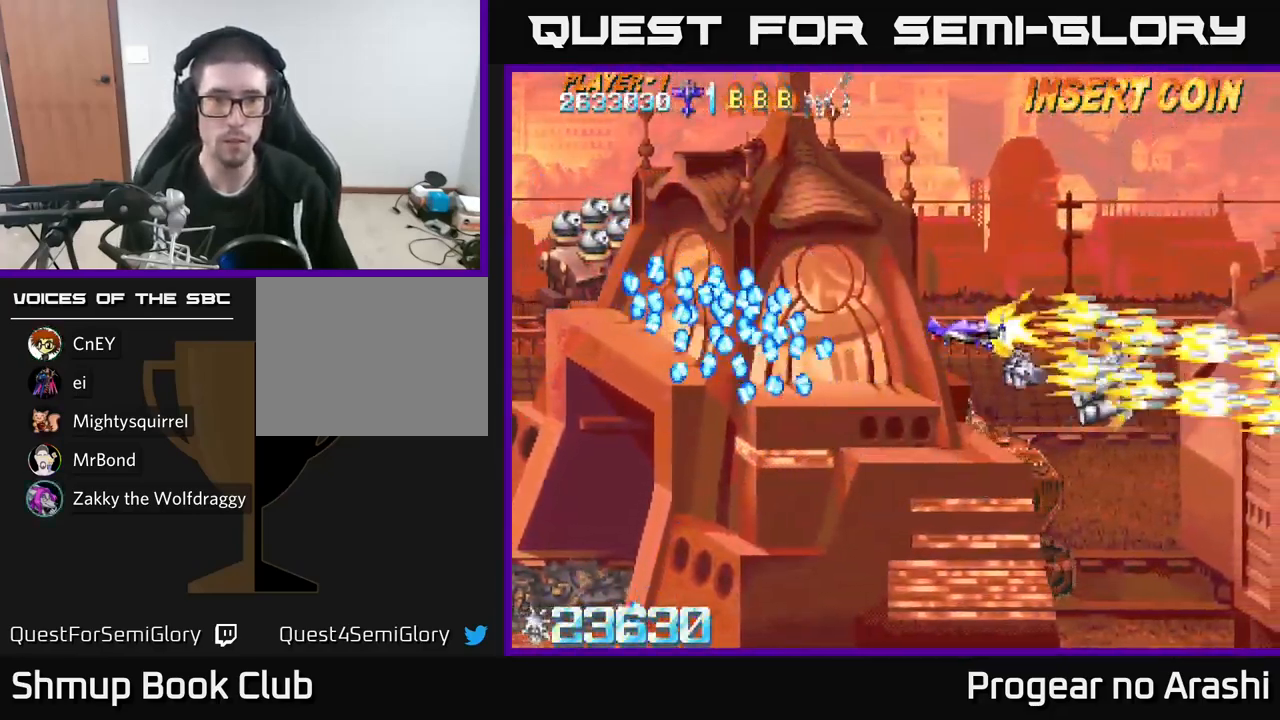
{"dt_ms": 500, "buttons": ["A", "DPAD_LEFT"], "left_stick": "center", "events": [[250, "A", "down"], [250, "DPAD_LEFT", "down"], [267, "DPAD_UP", "up"]]}
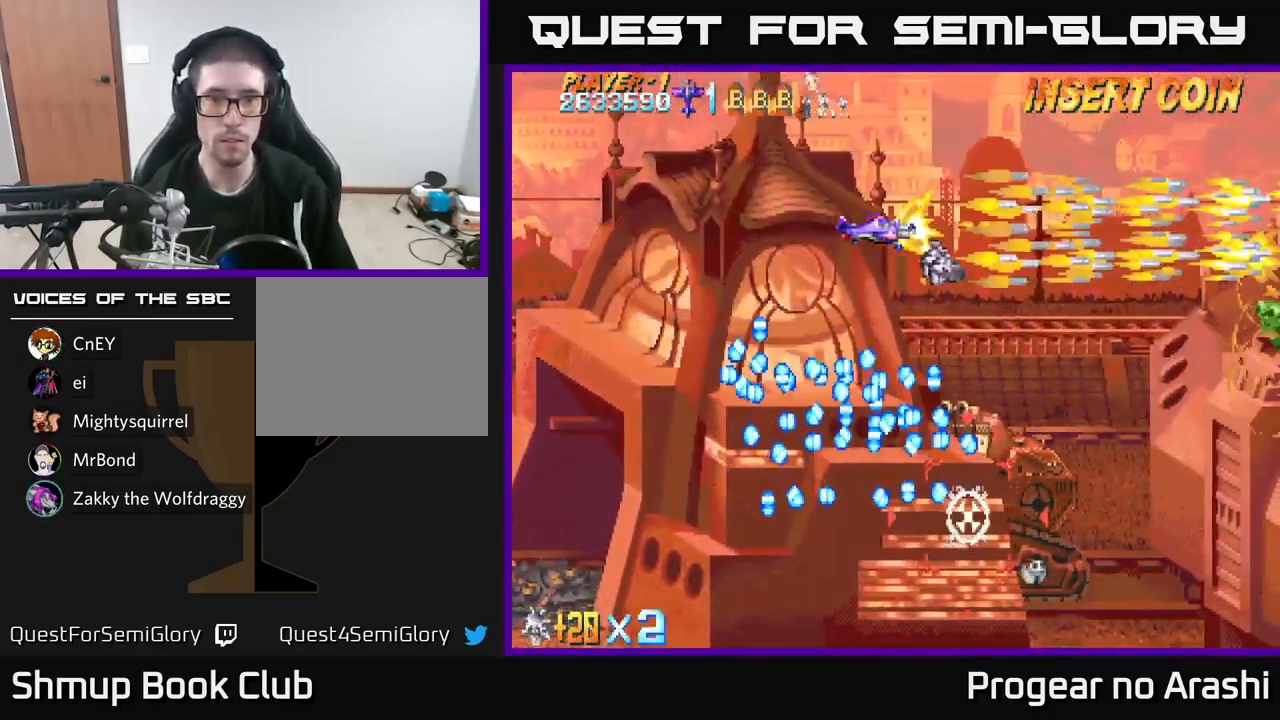
{"dt_ms": 500, "buttons": ["A", "DPAD_LEFT"], "left_stick": "center", "events": []}
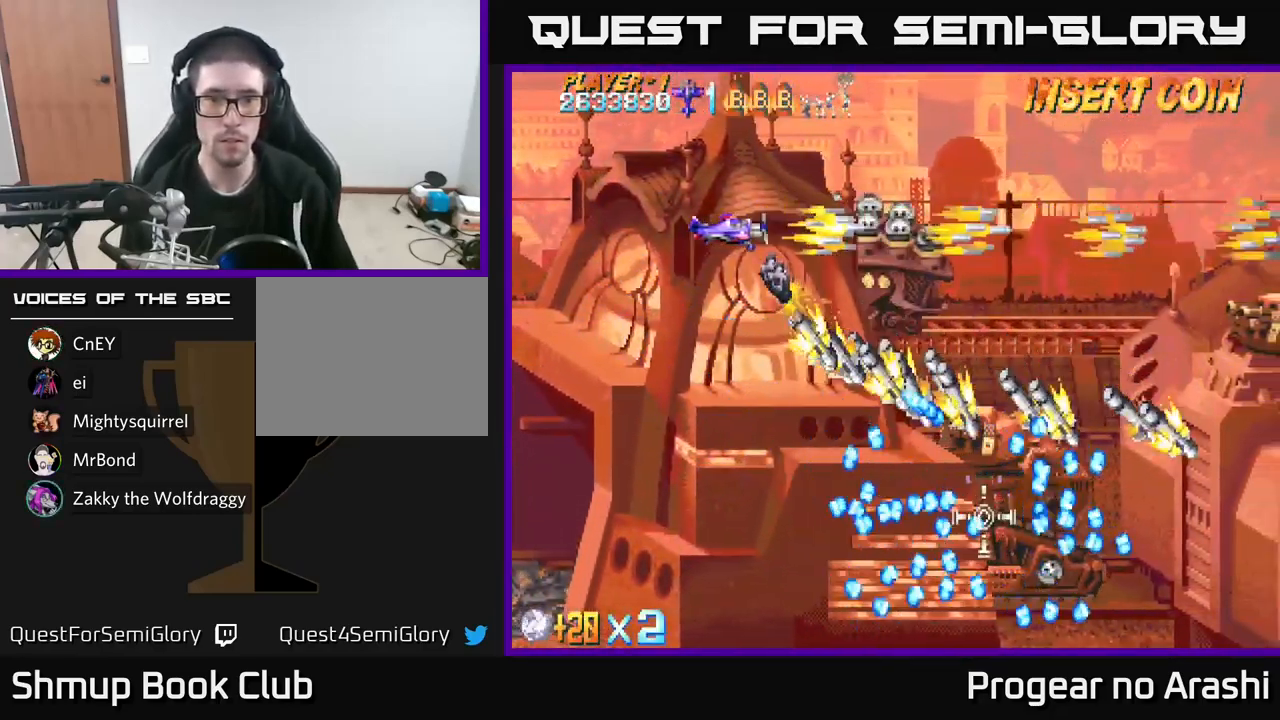
{"dt_ms": 500, "buttons": ["A", "DPAD_DOWN", "DPAD_LEFT"], "left_stick": "center", "events": [[117, "DPAD_LEFT", "up"], [133, "DPAD_RIGHT", "down"], [317, "DPAD_DOWN", "down"], [350, "DPAD_RIGHT", "up"], [383, "DPAD_LEFT", "down"]]}
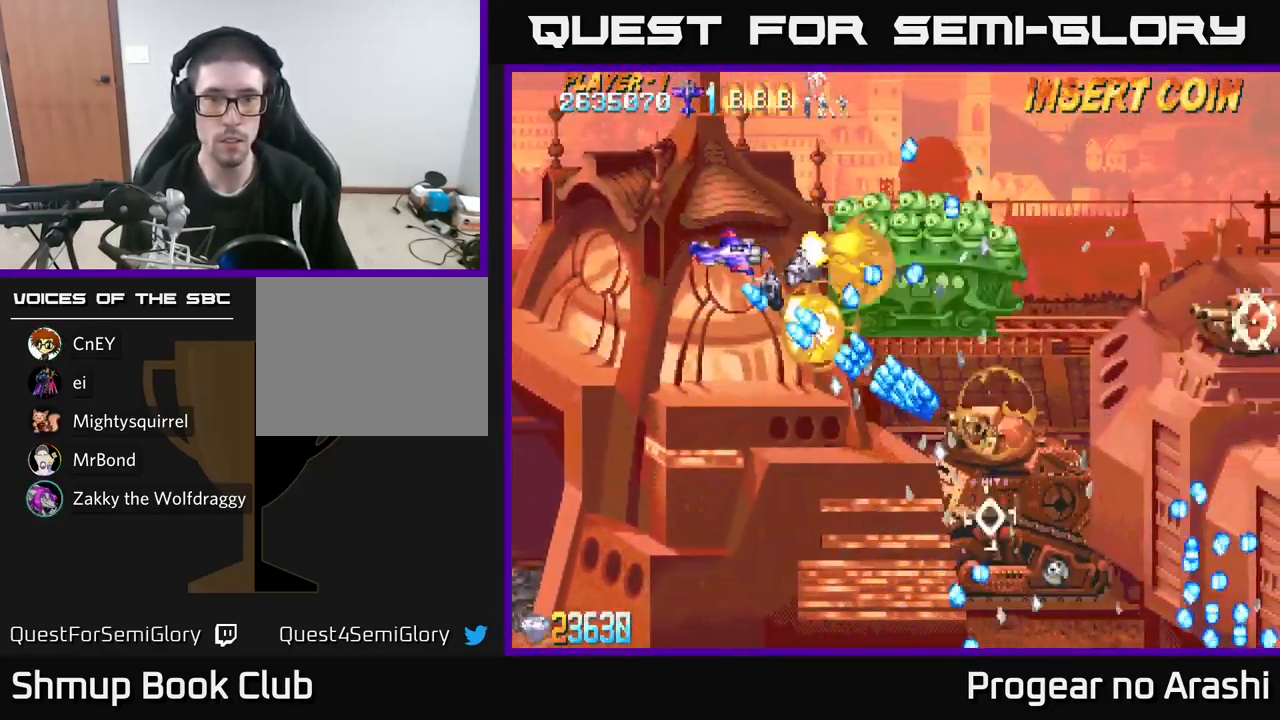
{"dt_ms": 516, "buttons": ["A", "DPAD_UP"], "left_stick": "center", "events": [[33, "DPAD_DOWN", "up"], [250, "DPAD_UP", "down"], [299, "DPAD_LEFT", "up"]]}
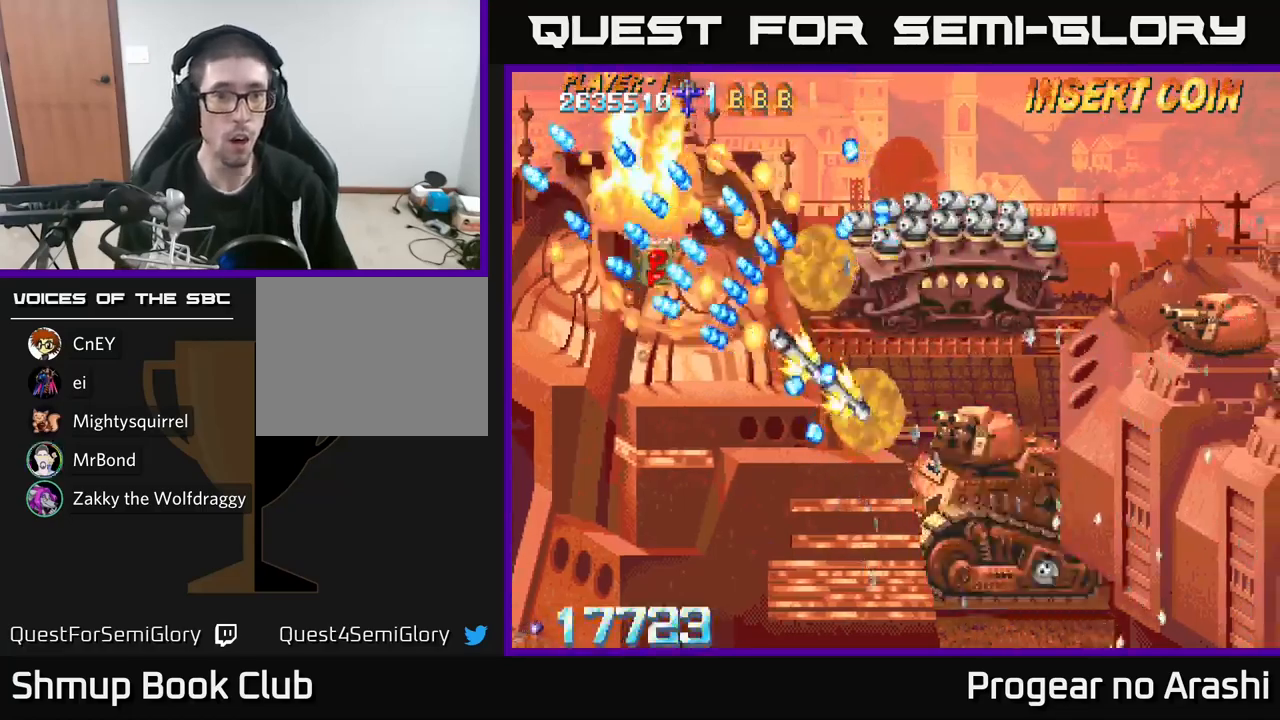
{"dt_ms": 500, "buttons": ["A"], "left_stick": "center", "events": [[267, "DPAD_UP", "up"]]}
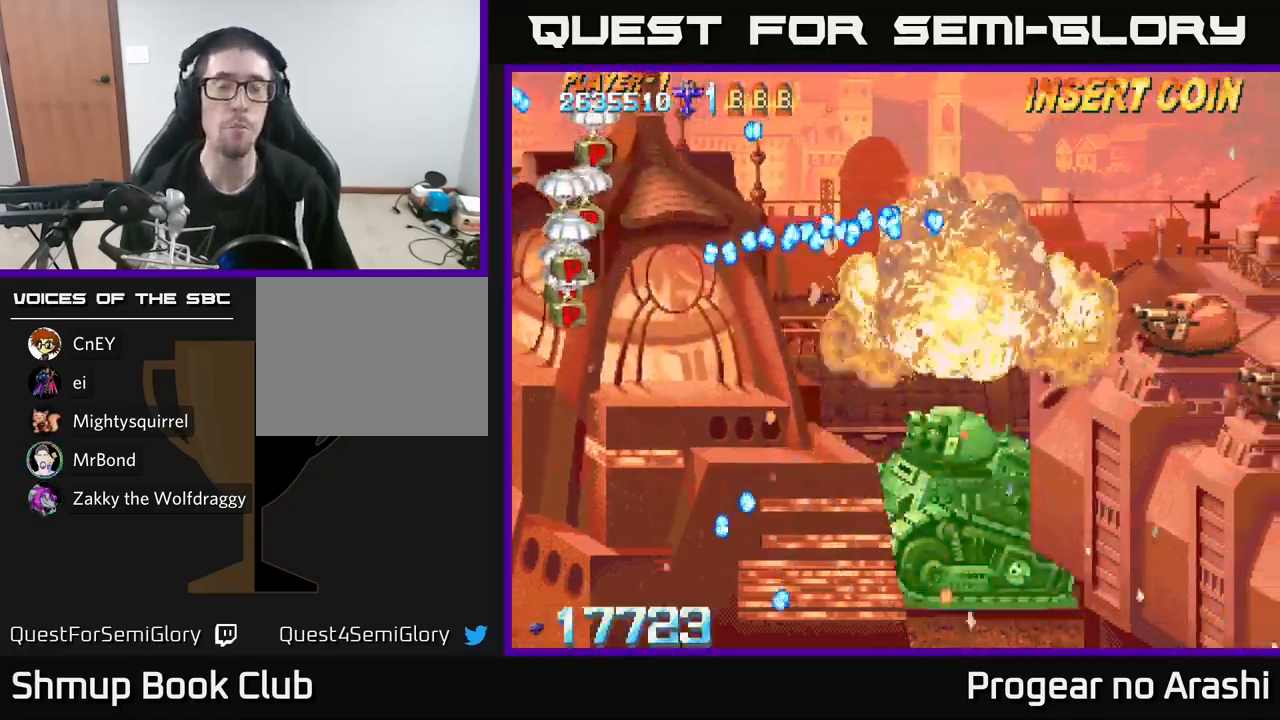
{"dt_ms": 500, "buttons": ["X", "DPAD_DOWN"], "left_stick": "center", "events": [[33, "DPAD_RIGHT", "down"], [83, "DPAD_DOWN", "down"], [83, "DPAD_RIGHT", "up"], [100, "A", "up"], [183, "DPAD_DOWN", "up"], [217, "DPAD_LEFT", "down"], [350, "X", "down"], [467, "DPAD_LEFT", "up"], [483, "DPAD_DOWN", "down"]]}